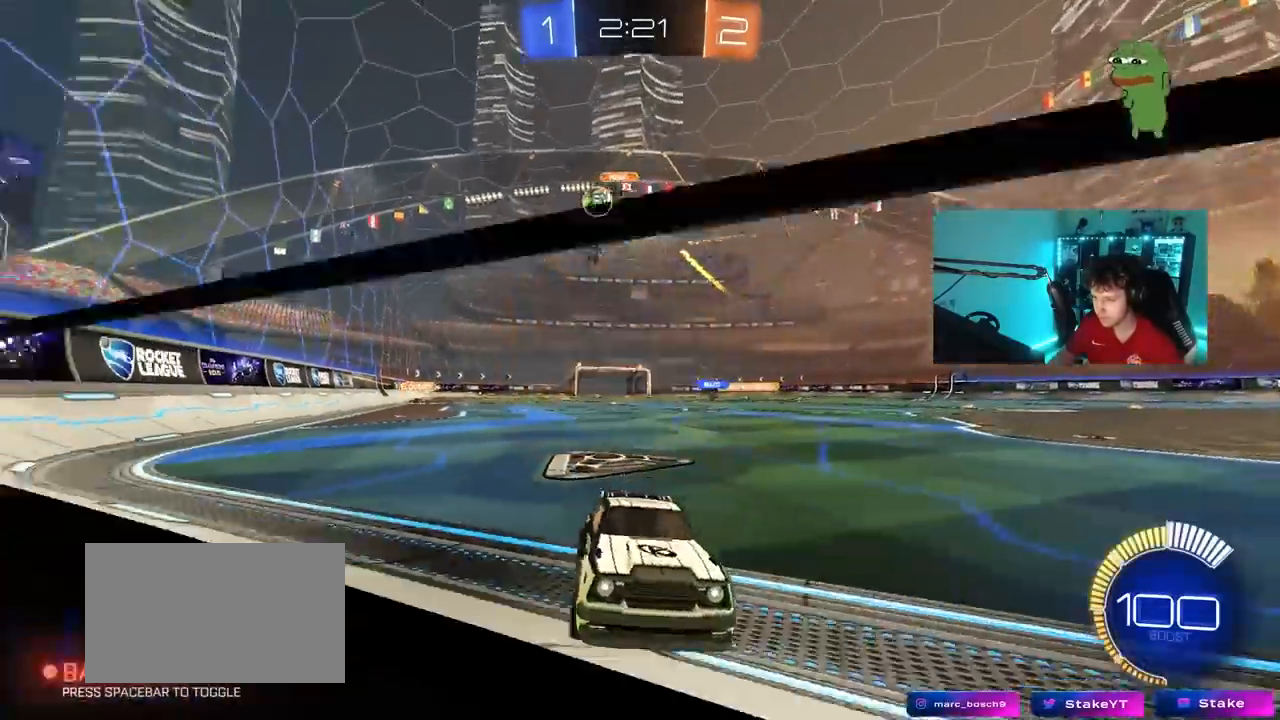
Gameplay with keyboard and mouse; each line is a JSON object with the keys and mouse buttons held at the frame after it. "events" lists presses ("down") and releases ("up") of "1", "2", "3", "4", "5", "a", "alt", "c", "caps_lock", "ctrl", "d", "e", "f", "g", "q", "r", "s", "shift", "space", "t", "tab", "v", "w", "x", "z", "mouse_left", "mouse_wheel" and "mouse_right" between this image and that frame as [ms after this image, input, new state], when the widget could be followed in between. "mouse_left", "mouse_wheel", "mouse_right" = the "left", "wheel", "right" buttons of the "mouse" list. No other keys are recorded. "wheel" means that the mouse wheel is clicked or scrolled. "mouse_move" is the direction in which the mouse moves at that frame (one of eight, or "still"), when it could be read.
{"keys": ["a", "w"], "mouse": [], "mouse_move": "still", "events": [[17, "a", "up"], [100, "a", "down"], [100, "d", "up"], [150, "shift", "down"], [300, "shift", "up"]]}
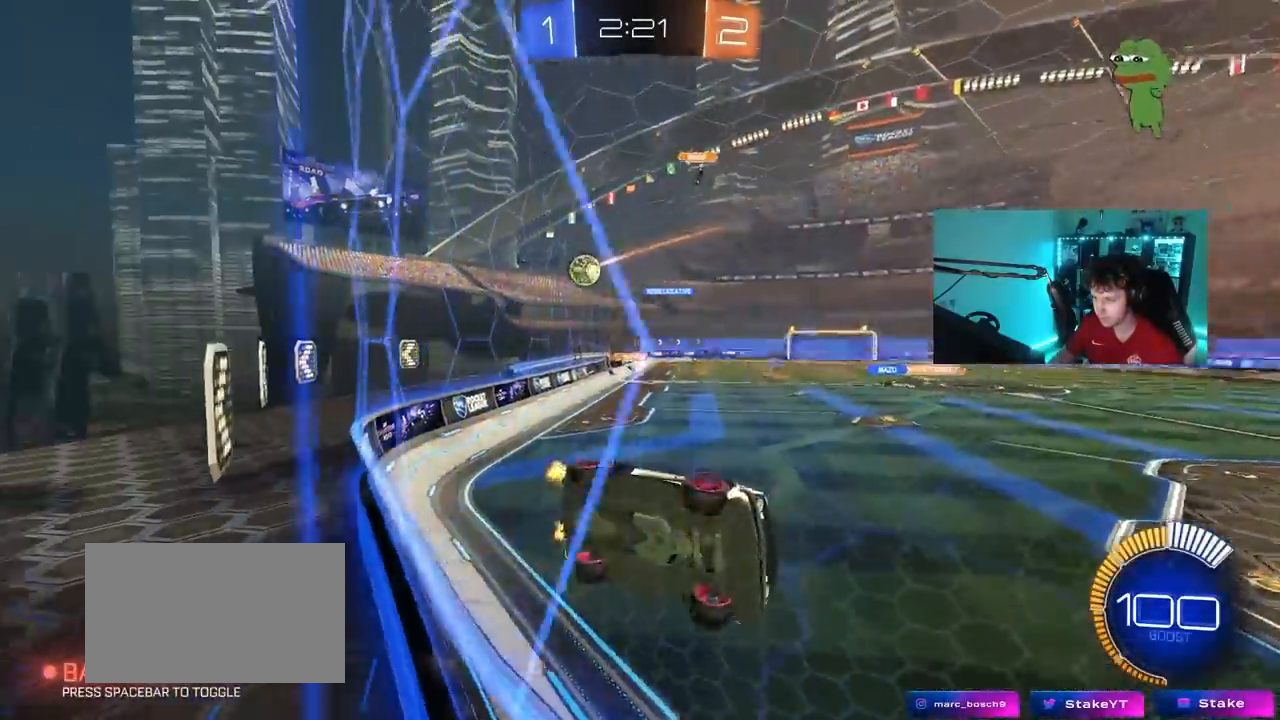
{"keys": ["w"], "mouse": ["left"], "mouse_move": "still", "events": [[67, "shift", "down"], [167, "shift", "up"], [350, "mouse_left", "down"], [500, "a", "up"]]}
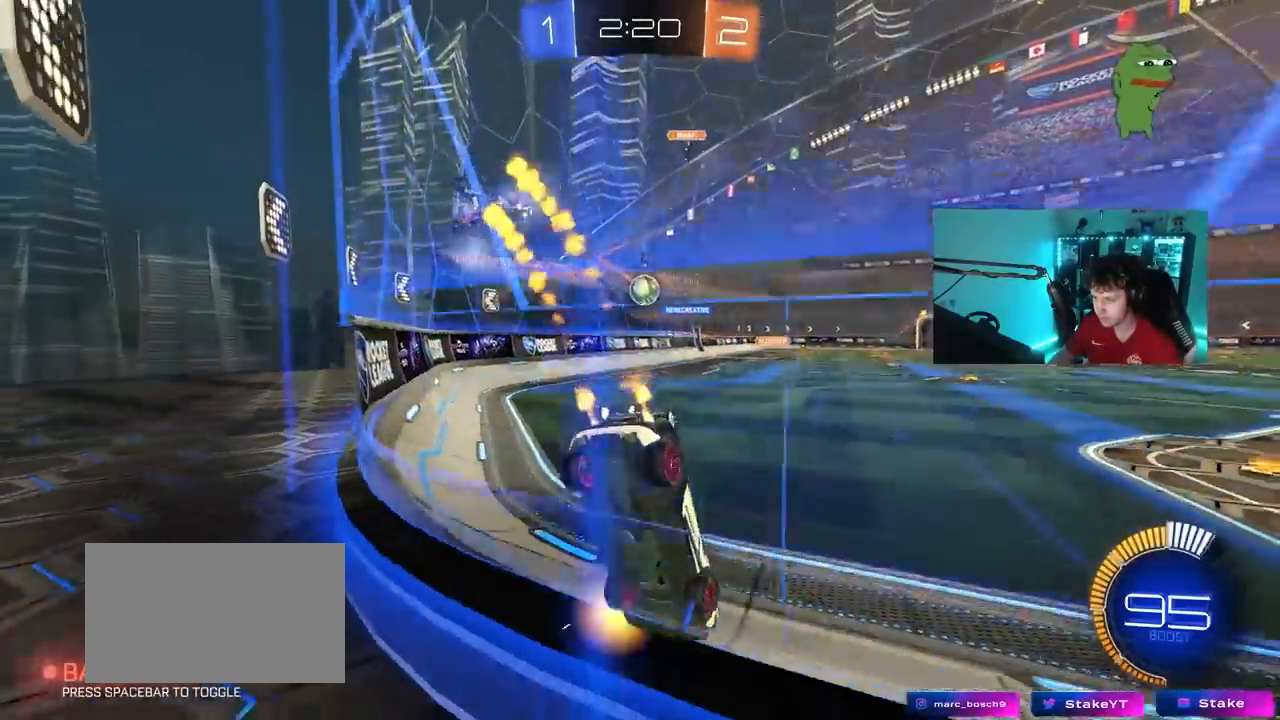
{"keys": ["a", "d", "s"], "mouse": ["left", "right"], "mouse_move": "down-left", "events": [[183, "a", "down"], [283, "a", "up"], [283, "w", "up"], [317, "d", "down"], [317, "mouse_right", "down"], [367, "s", "down"], [467, "a", "down"]]}
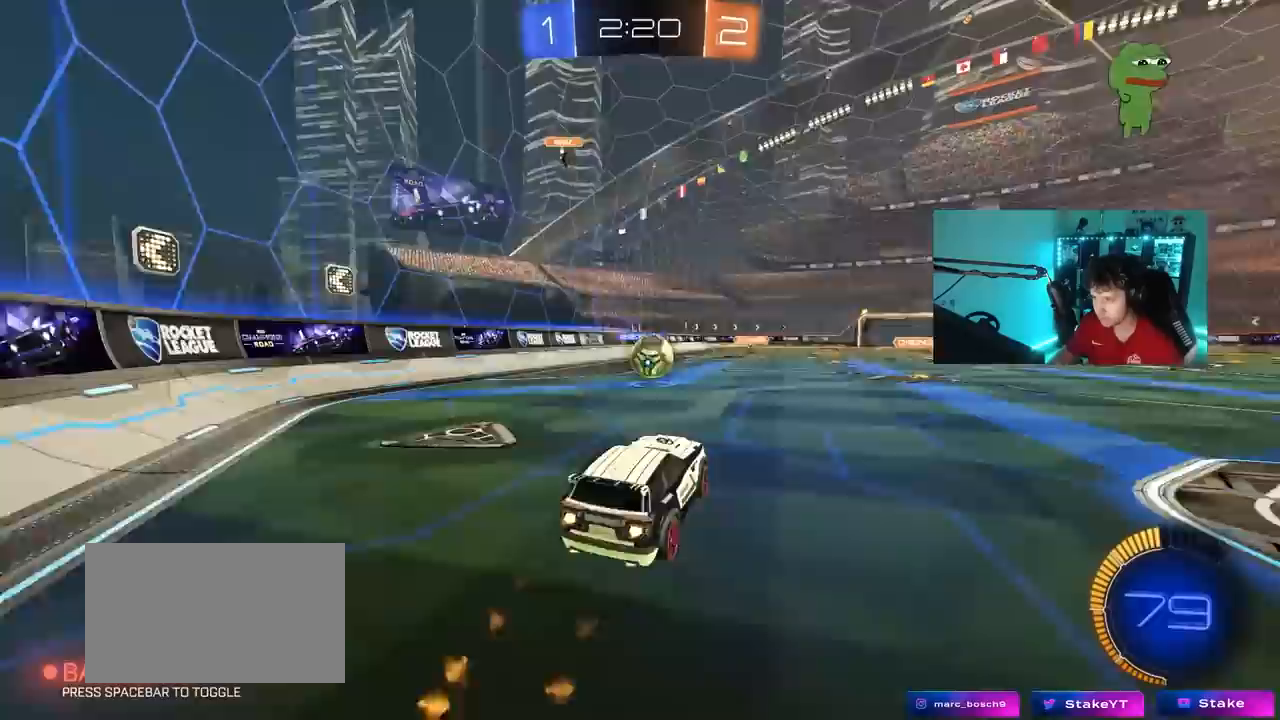
{"keys": ["d", "s", "shift"], "mouse": ["left", "right"], "mouse_move": "down-right", "events": [[17, "d", "up"], [17, "shift", "down"], [100, "a", "up"], [100, "mouse_right", "up"], [100, "s", "up"], [100, "shift", "up"], [200, "a", "down"], [200, "w", "down"], [333, "a", "up"], [383, "d", "down"], [433, "mouse_right", "down"], [433, "shift", "down"], [483, "s", "down"], [483, "w", "up"]]}
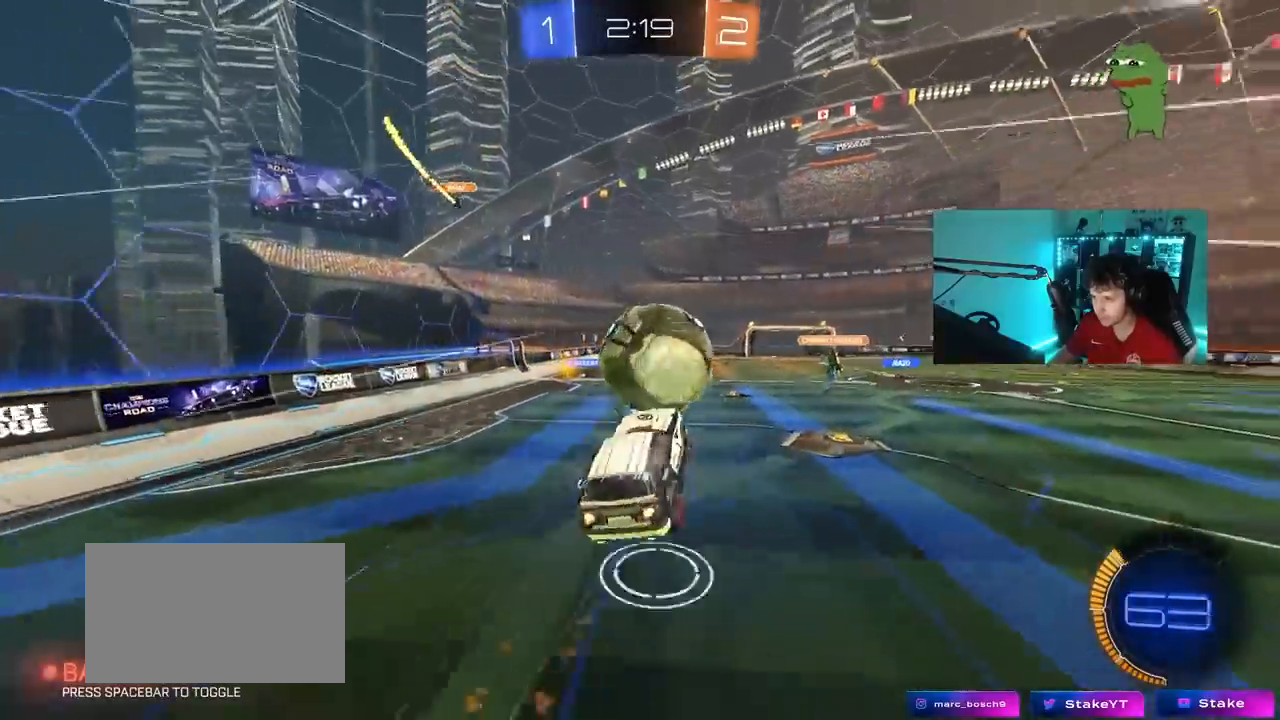
{"keys": ["d", "s", "shift"], "mouse": [], "mouse_move": "up-left", "events": [[167, "mouse_right", "up"], [400, "mouse_left", "up"]]}
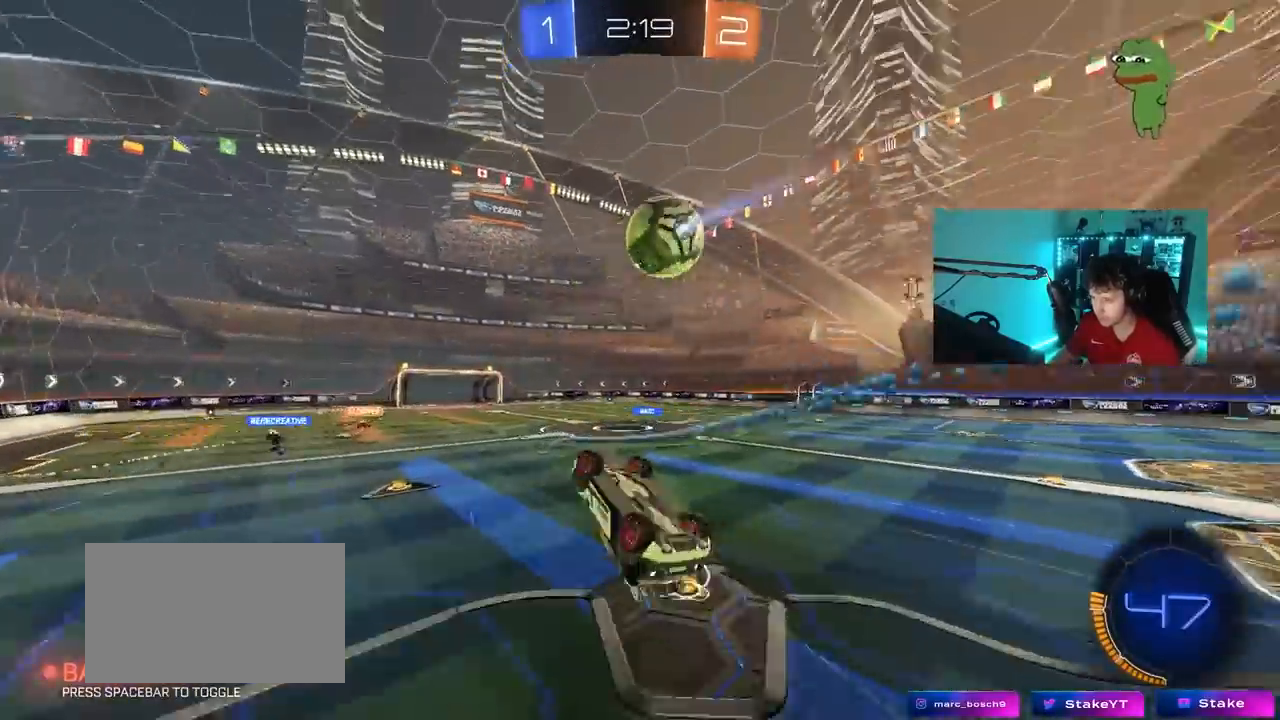
{"keys": ["a"], "mouse": [], "mouse_move": "still", "events": [[233, "s", "up"], [283, "shift", "up"], [317, "d", "up"], [417, "a", "down"]]}
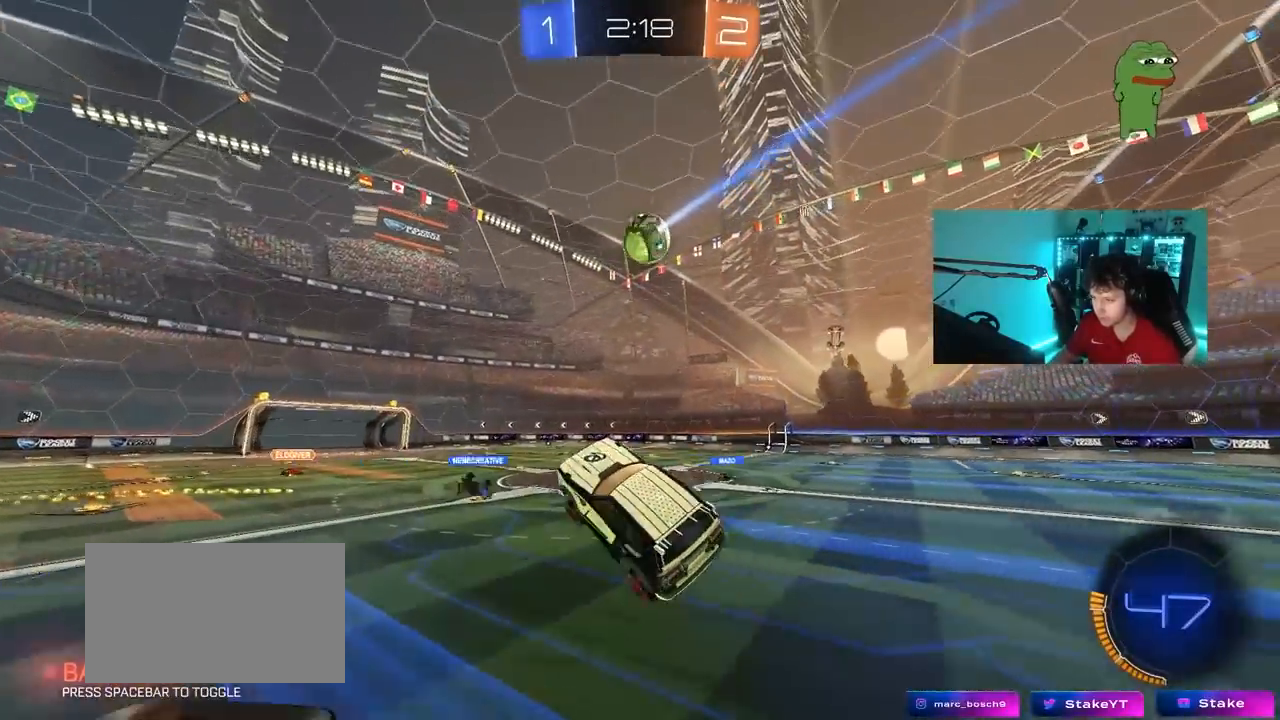
{"keys": [], "mouse": [], "mouse_move": "still", "events": [[17, "a", "up"], [17, "d", "down"], [67, "shift", "down"], [150, "shift", "up"], [300, "d", "up"], [300, "w", "down"], [383, "w", "up"]]}
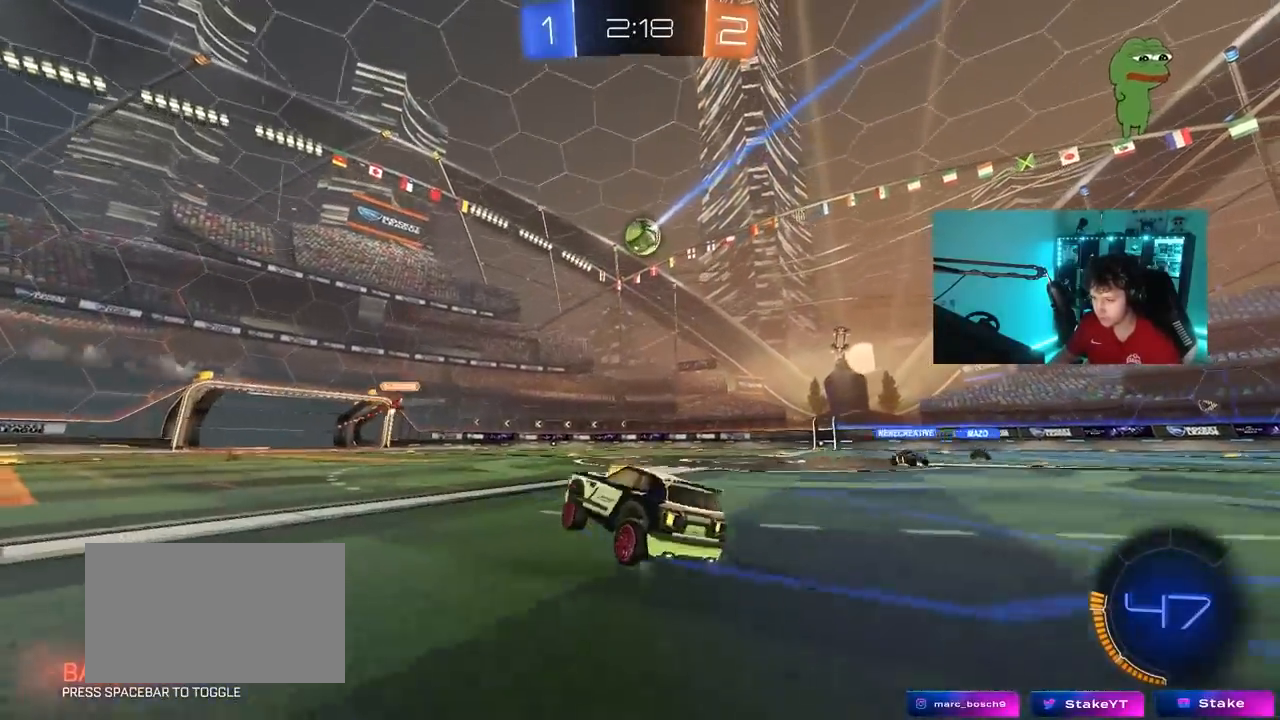
{"keys": ["d", "w"], "mouse": [], "mouse_move": "still", "events": [[33, "a", "down"], [33, "w", "down"], [67, "a", "up"], [67, "w", "up"], [117, "d", "down"], [167, "s", "down"], [300, "s", "up"], [450, "w", "down"]]}
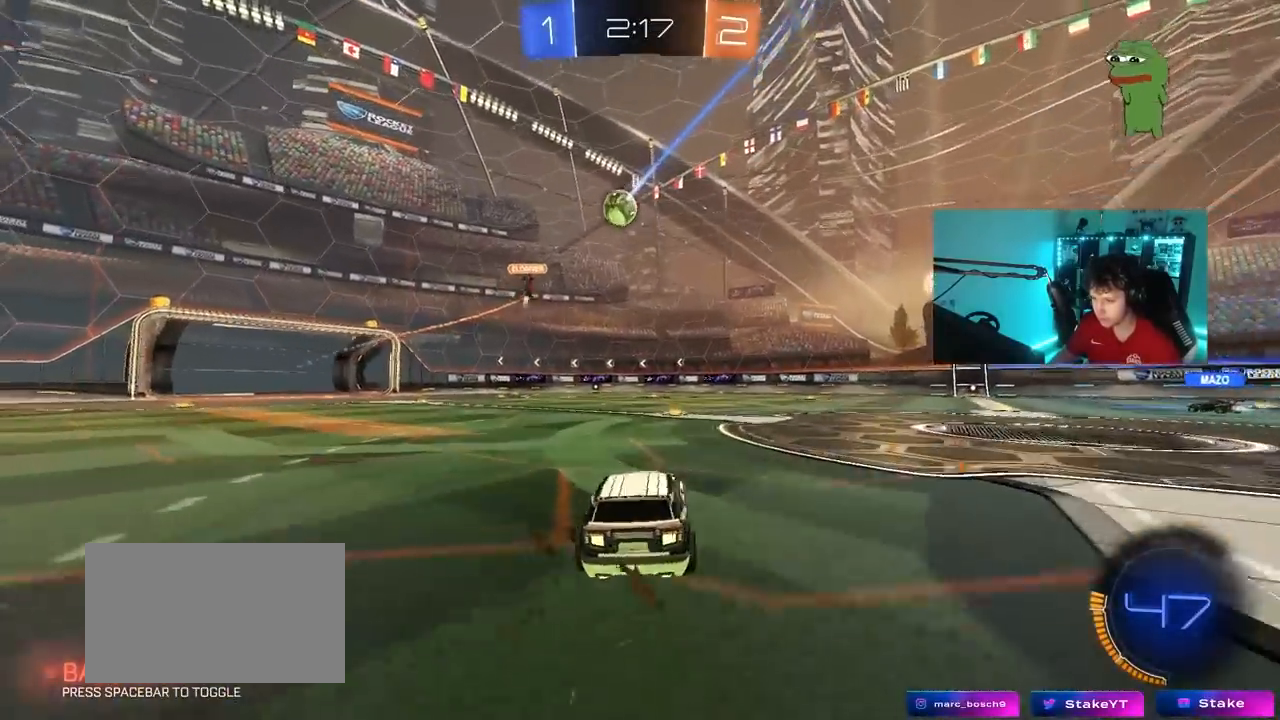
{"keys": [], "mouse": [], "mouse_move": "still", "events": [[50, "d", "up"], [317, "d", "down"], [467, "d", "up"], [467, "w", "up"]]}
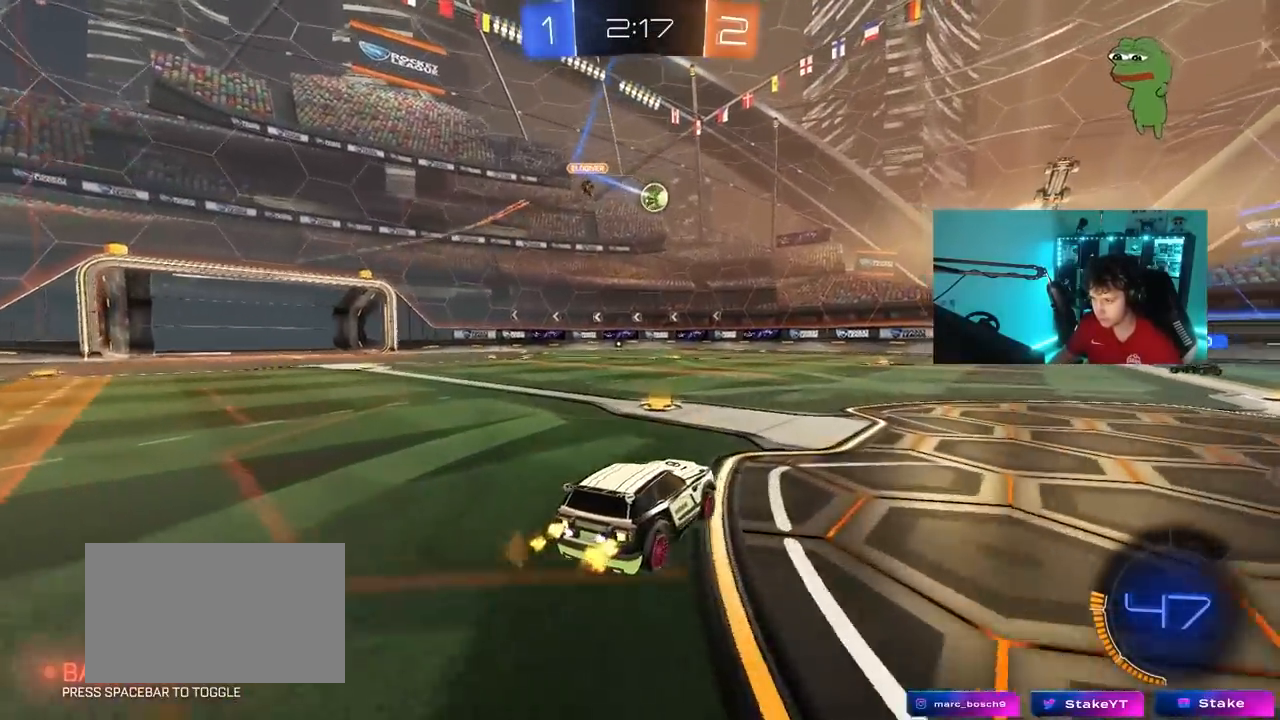
{"keys": ["w"], "mouse": [], "mouse_move": "still", "events": [[17, "a", "down"], [250, "w", "down"], [333, "a", "up"]]}
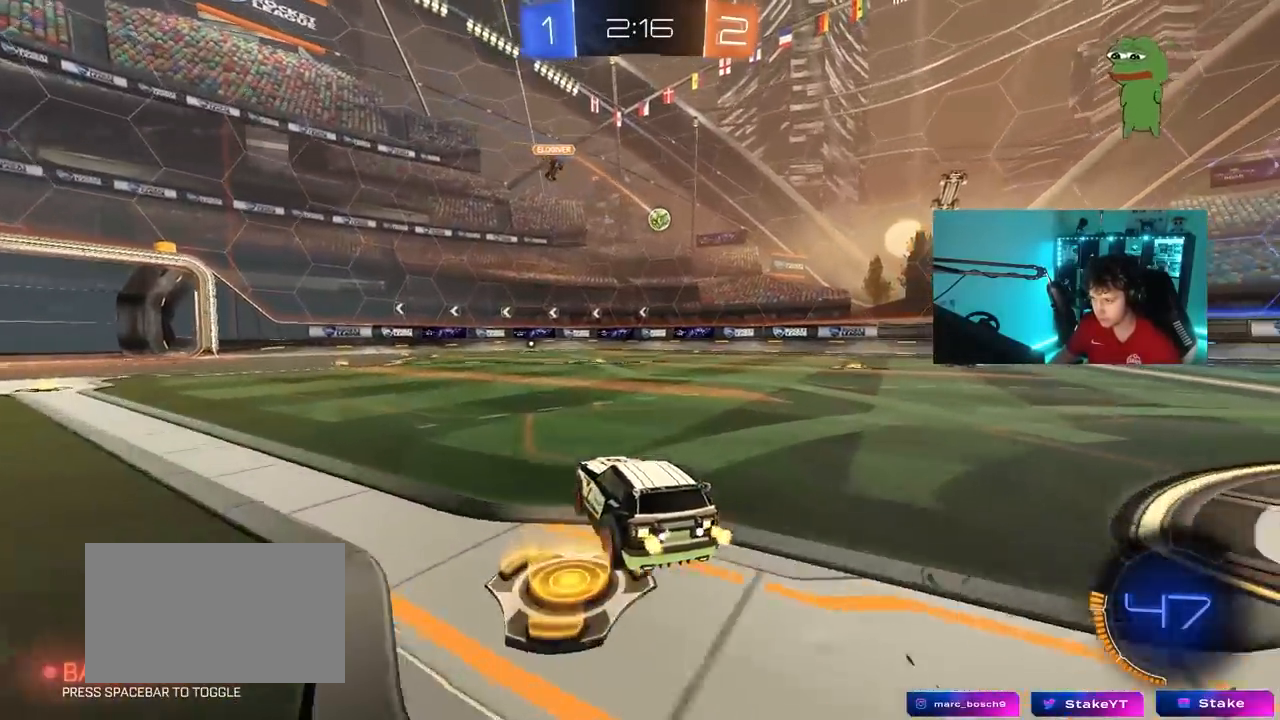
{"keys": [], "mouse": [], "mouse_move": "still", "events": [[500, "w", "up"]]}
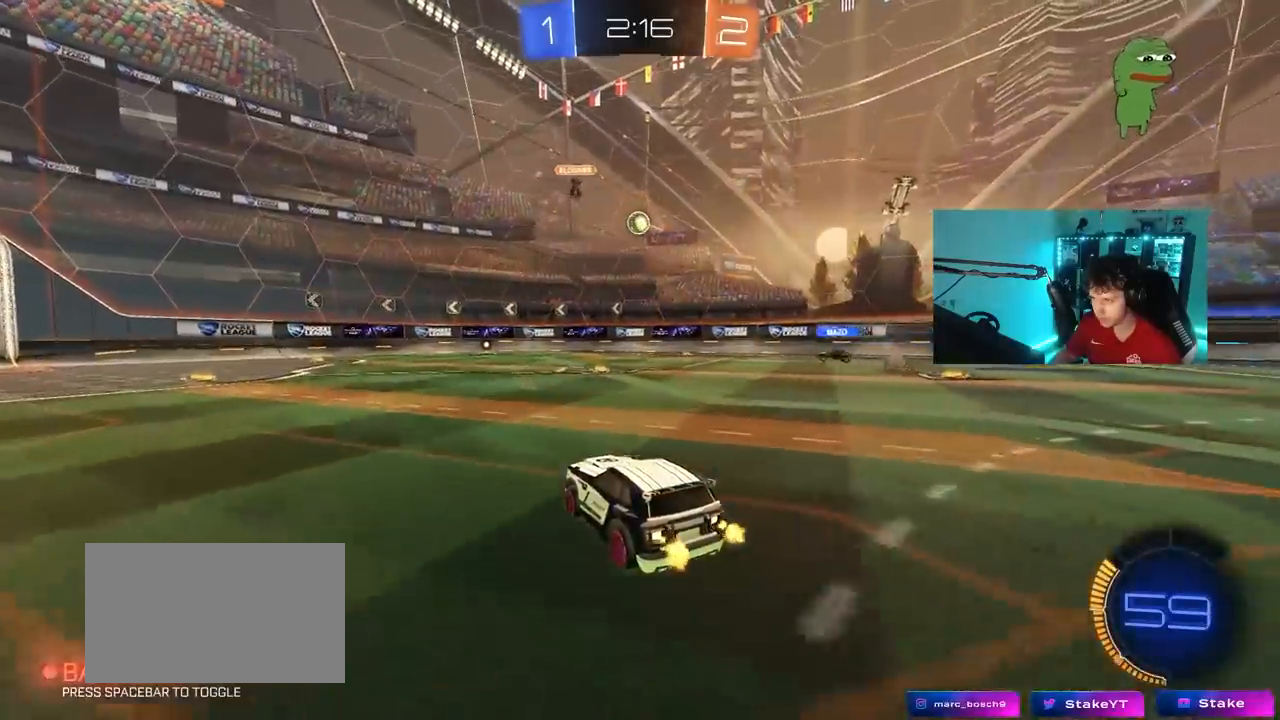
{"keys": ["d", "w"], "mouse": [], "mouse_move": "still", "events": [[83, "a", "down"], [233, "a", "up"], [467, "d", "down"], [467, "w", "down"]]}
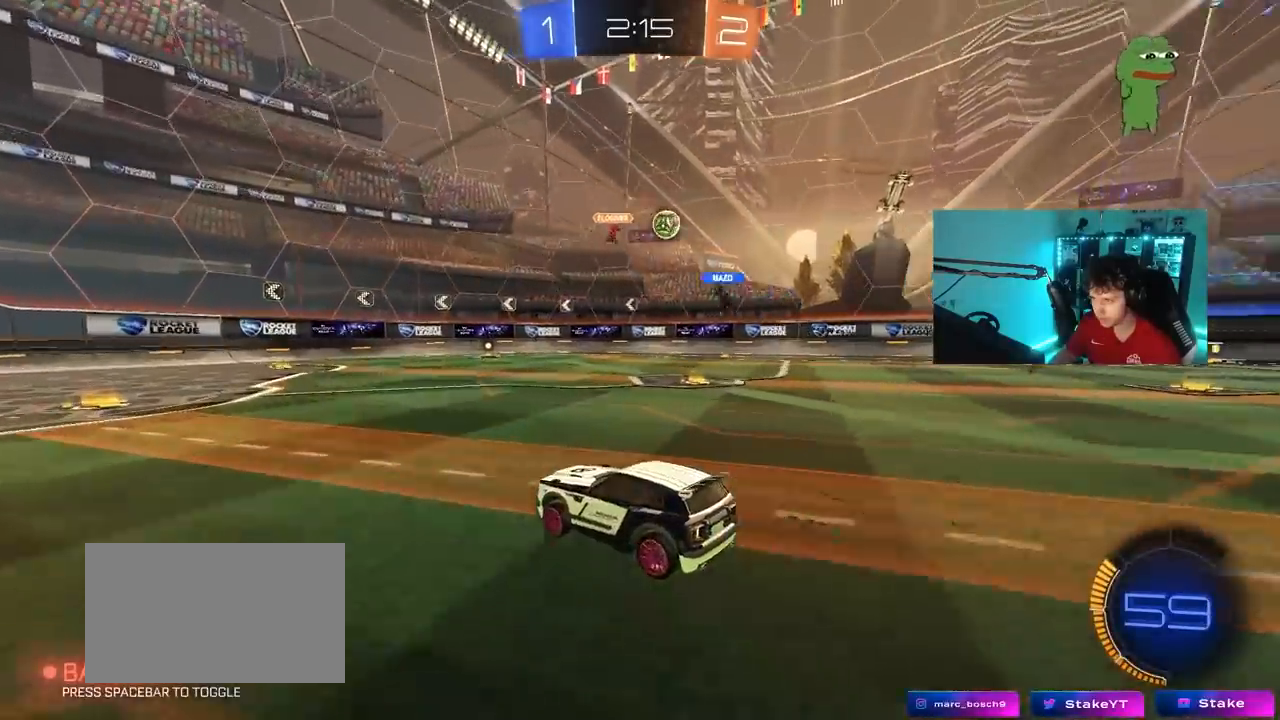
{"keys": ["d", "w"], "mouse": [], "mouse_move": "still", "events": [[67, "shift", "down"], [150, "shift", "up"], [333, "shift", "down"], [433, "shift", "up"]]}
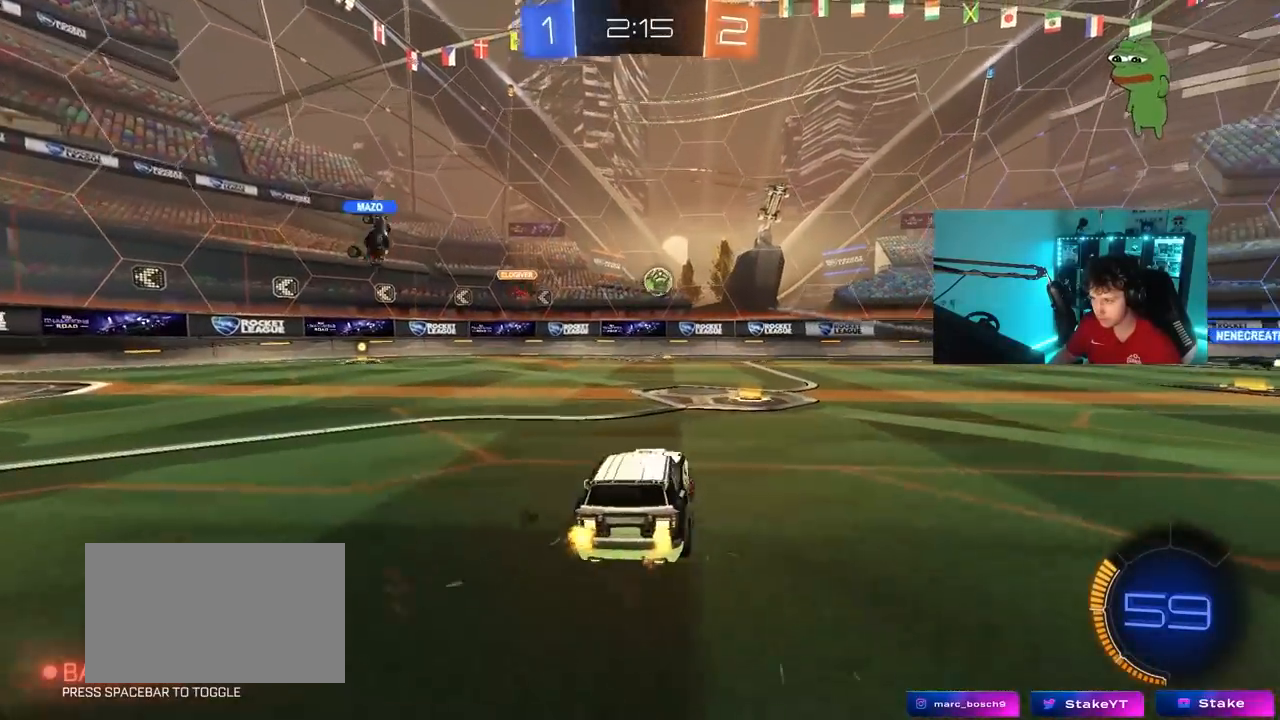
{"keys": ["w"], "mouse": [], "mouse_move": "still", "events": [[67, "d", "up"], [217, "d", "down"], [350, "d", "up"], [450, "a", "down"], [500, "a", "up"]]}
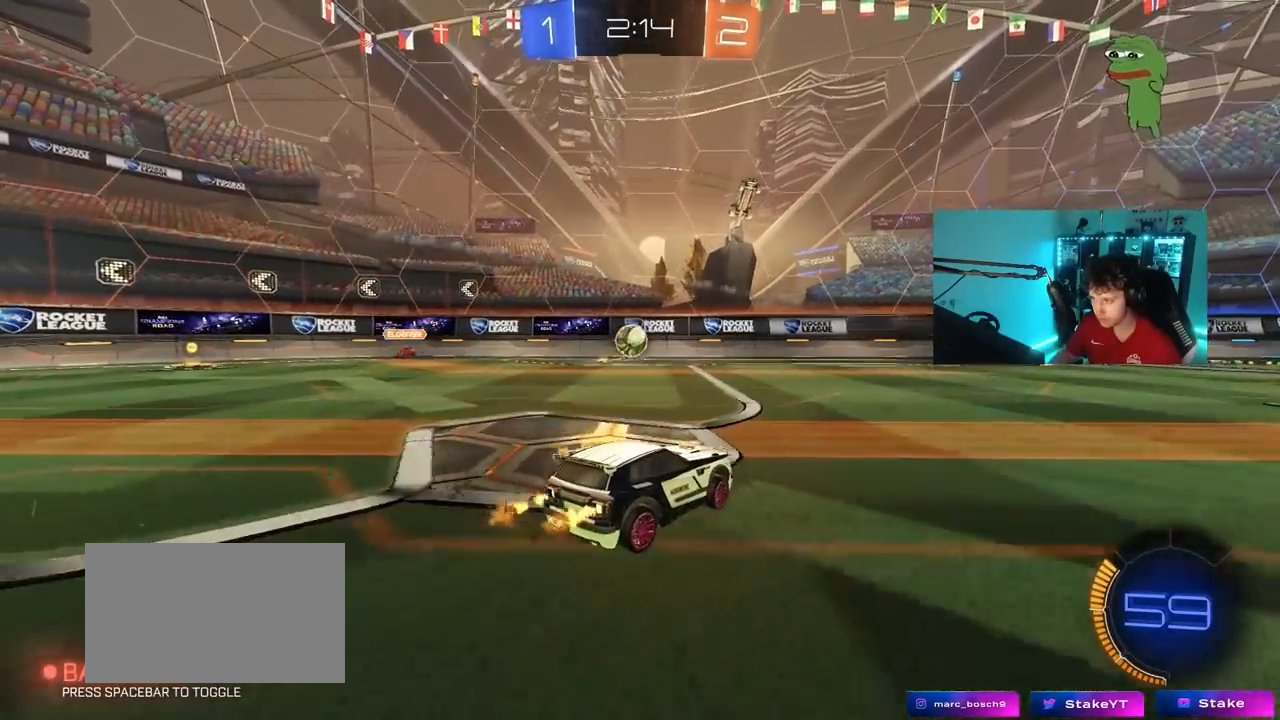
{"keys": ["w"], "mouse": [], "mouse_move": "still", "events": [[133, "d", "down"], [417, "d", "up"]]}
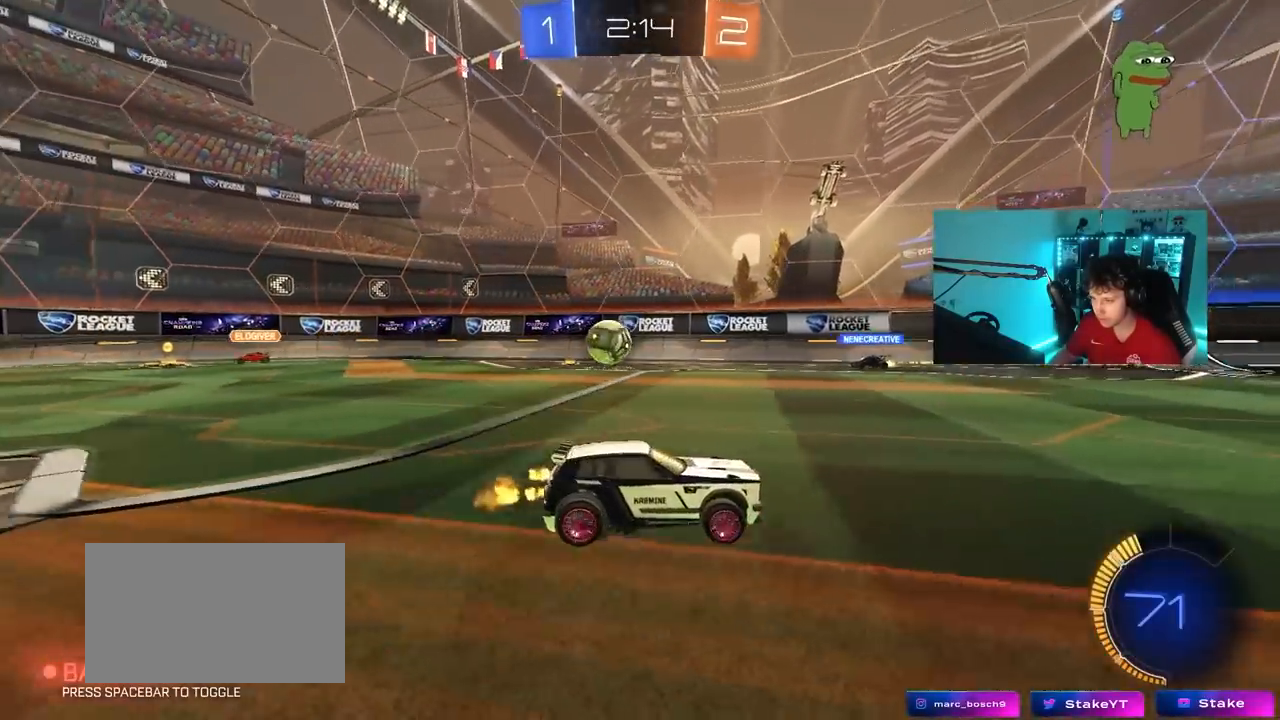
{"keys": ["d", "w"], "mouse": [], "mouse_move": "still", "events": [[200, "d", "down"]]}
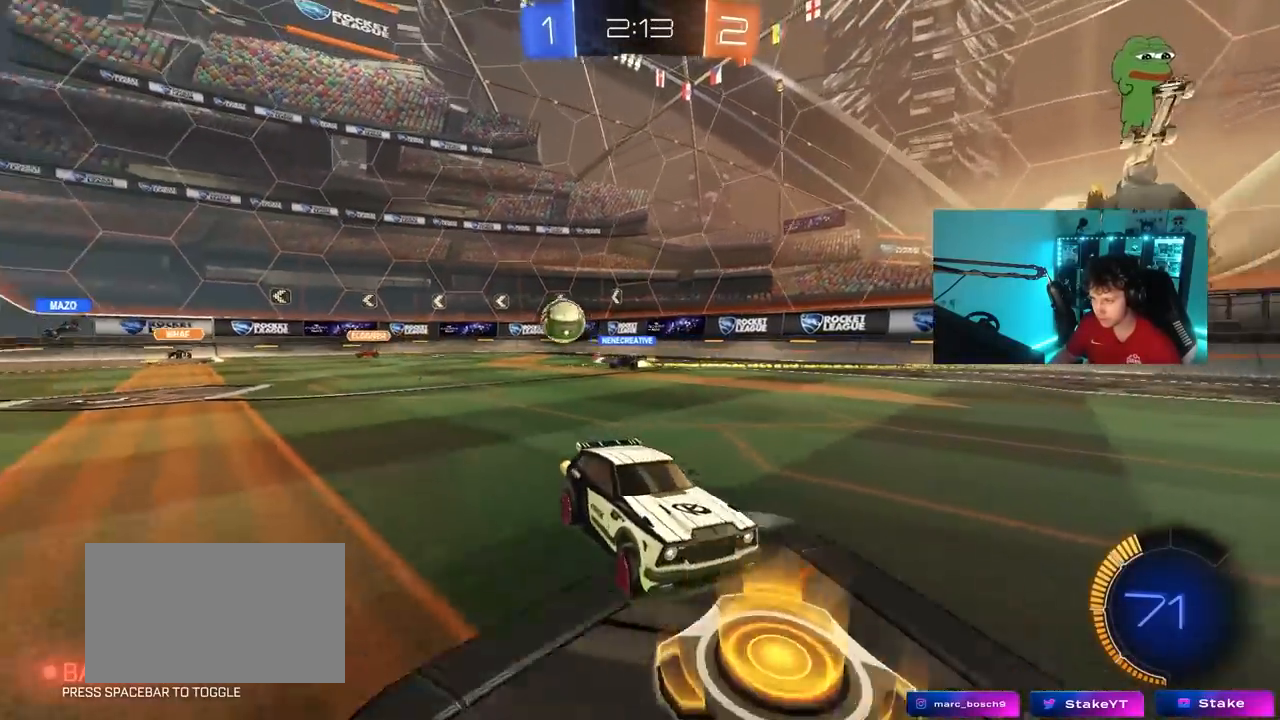
{"keys": ["d", "w"], "mouse": [], "mouse_move": "still", "events": [[33, "shift", "down"], [67, "shift", "up"], [217, "shift", "down"], [317, "shift", "up"]]}
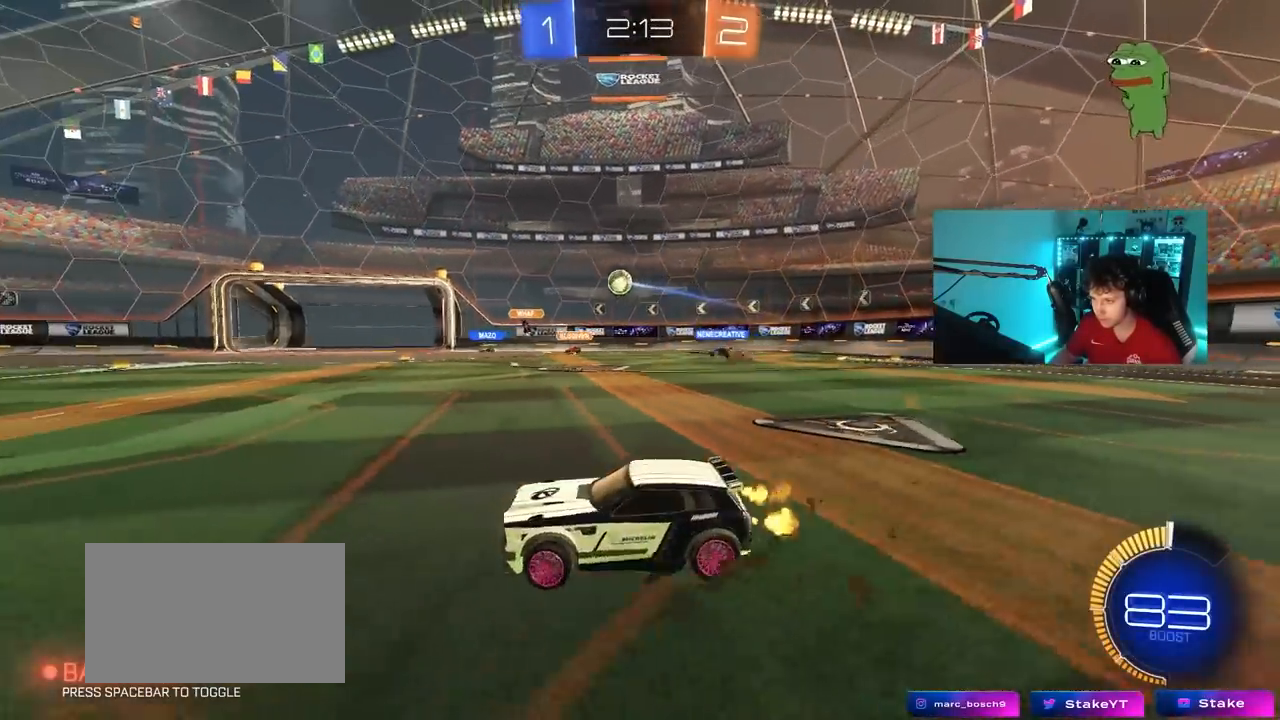
{"keys": [], "mouse": [], "mouse_move": "still", "events": [[50, "d", "up"], [133, "d", "down"], [183, "d", "up"], [317, "w", "up"]]}
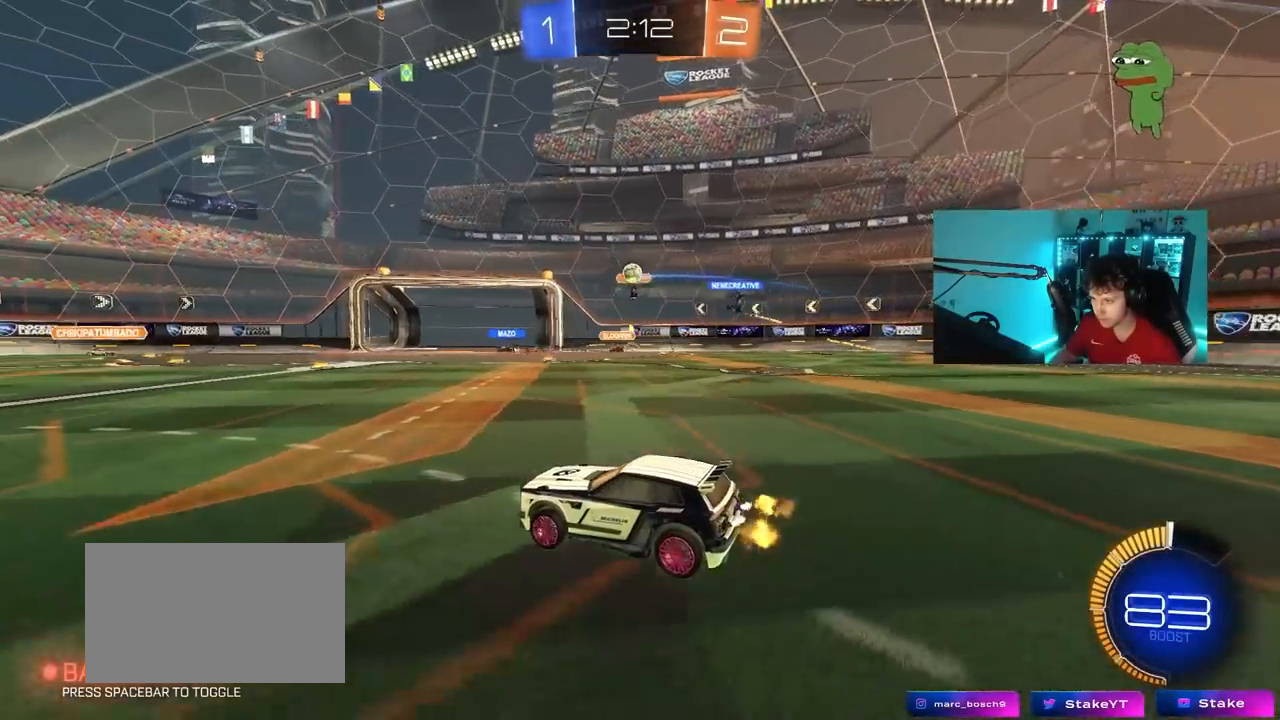
{"keys": ["w"], "mouse": [], "mouse_move": "still", "events": [[250, "a", "down"], [250, "w", "down"], [433, "a", "up"]]}
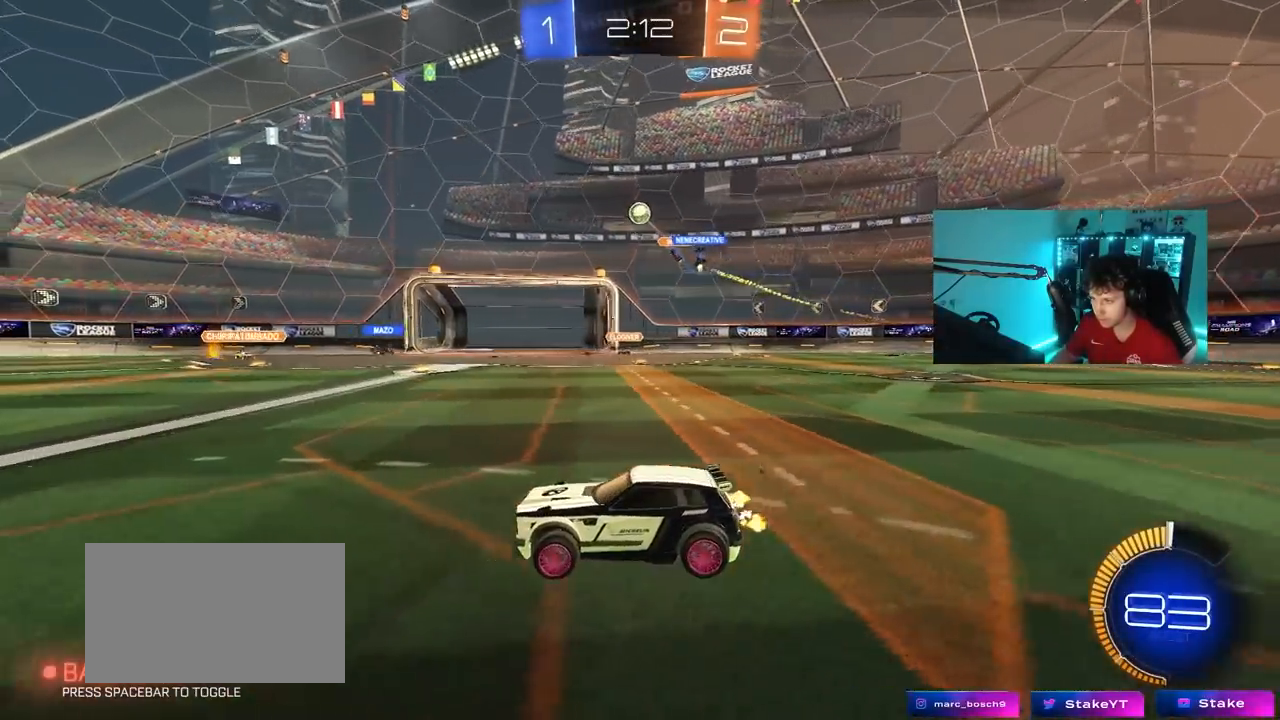
{"keys": ["w"], "mouse": [], "mouse_move": "still", "events": [[67, "d", "down"], [167, "d", "up"], [400, "a", "down"], [450, "a", "up"]]}
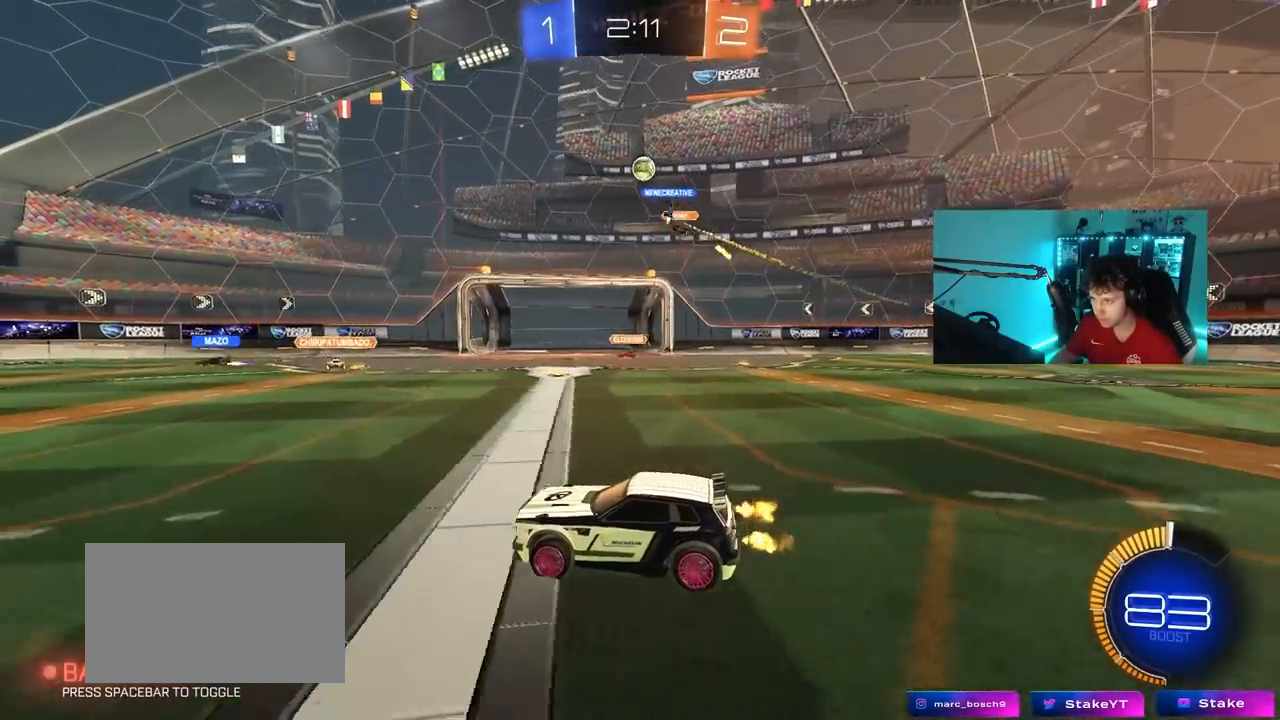
{"keys": ["d", "w"], "mouse": [], "mouse_move": "still", "events": [[283, "d", "down"], [333, "shift", "down"], [417, "shift", "up"]]}
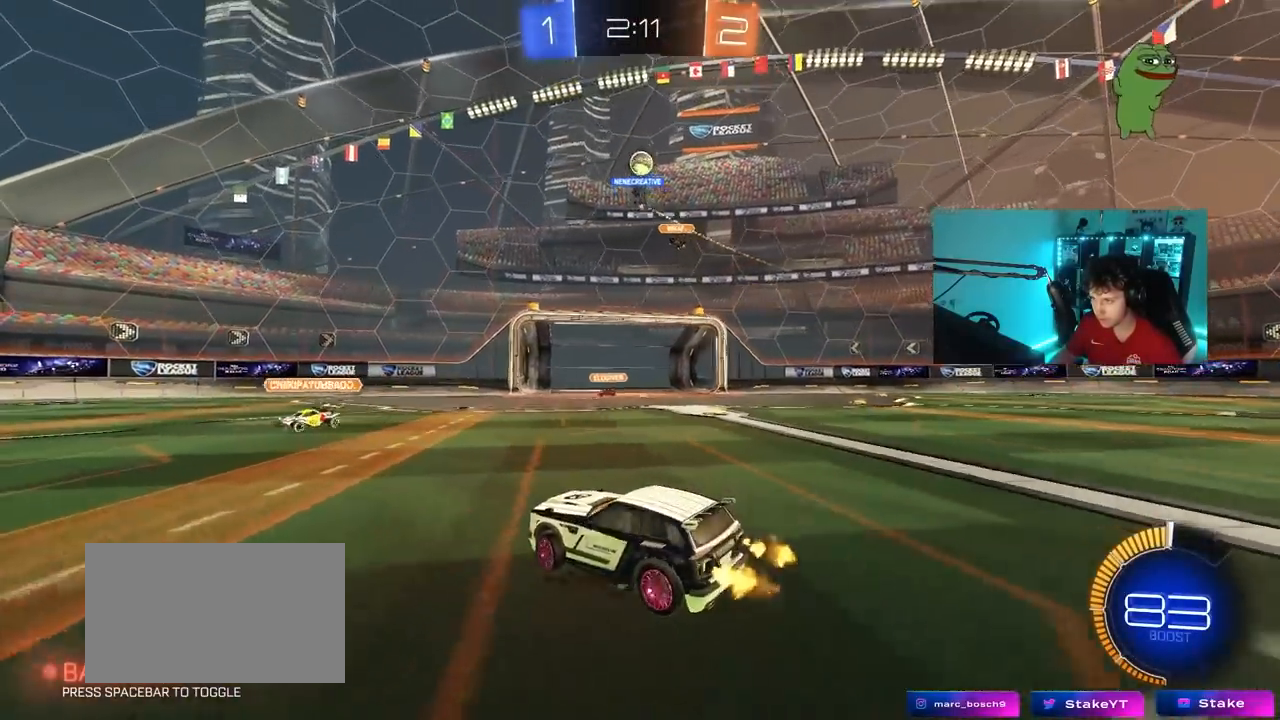
{"keys": ["d", "w"], "mouse": ["left"], "mouse_move": "still", "events": [[50, "d", "up"], [100, "mouse_left", "down"], [250, "d", "down"], [383, "shift", "down"], [483, "shift", "up"]]}
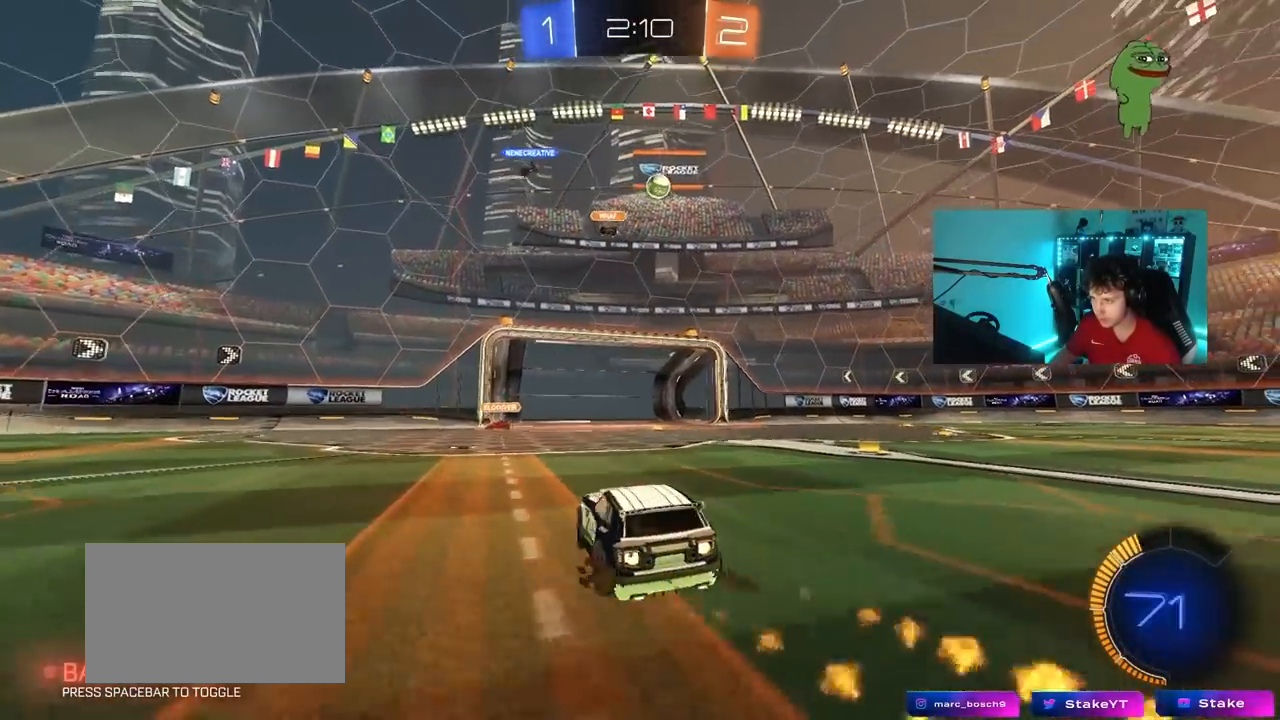
{"keys": ["a", "s"], "mouse": ["right"], "mouse_move": "down-left", "events": [[267, "d", "up"], [350, "mouse_left", "up"], [400, "w", "up"], [450, "a", "down"], [450, "mouse_right", "down"], [500, "s", "down"]]}
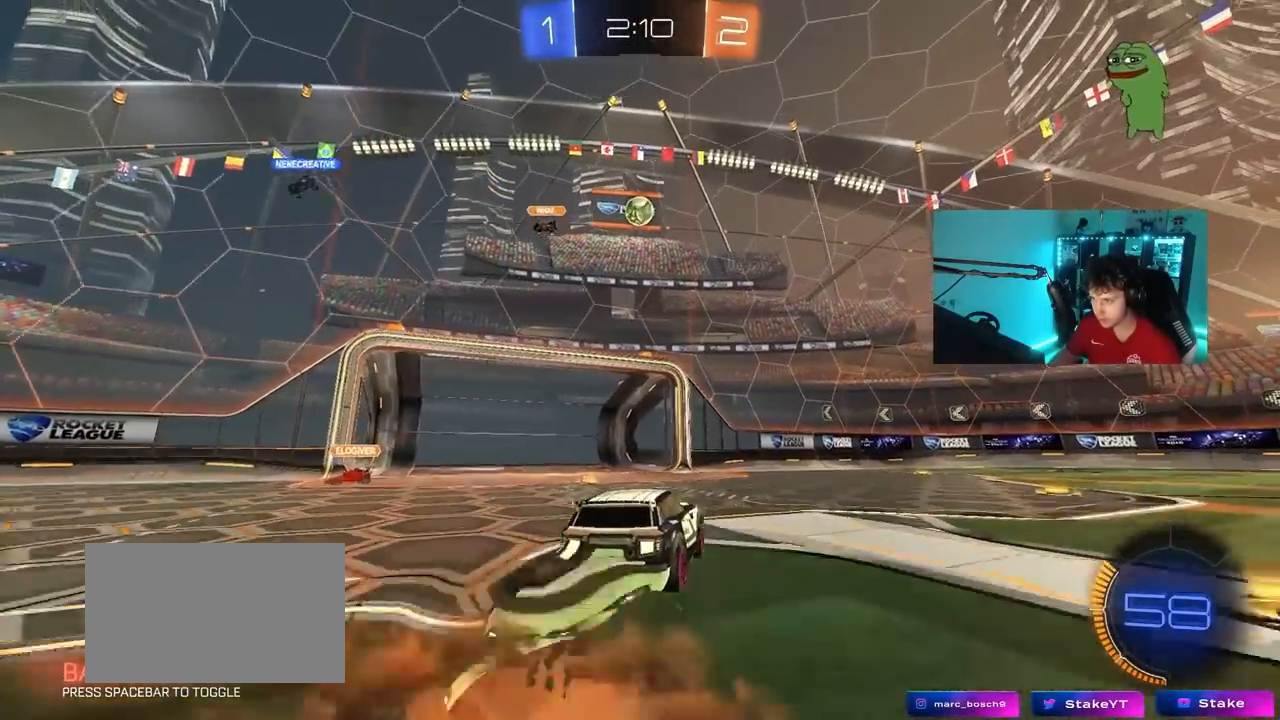
{"keys": ["a", "w"], "mouse": ["left"], "mouse_move": "still", "events": [[50, "mouse_left", "down"], [83, "d", "down"], [133, "a", "up"], [183, "shift", "down"], [283, "mouse_right", "up"], [283, "s", "up"], [283, "shift", "up"], [367, "w", "down"], [417, "a", "down"], [417, "d", "up"]]}
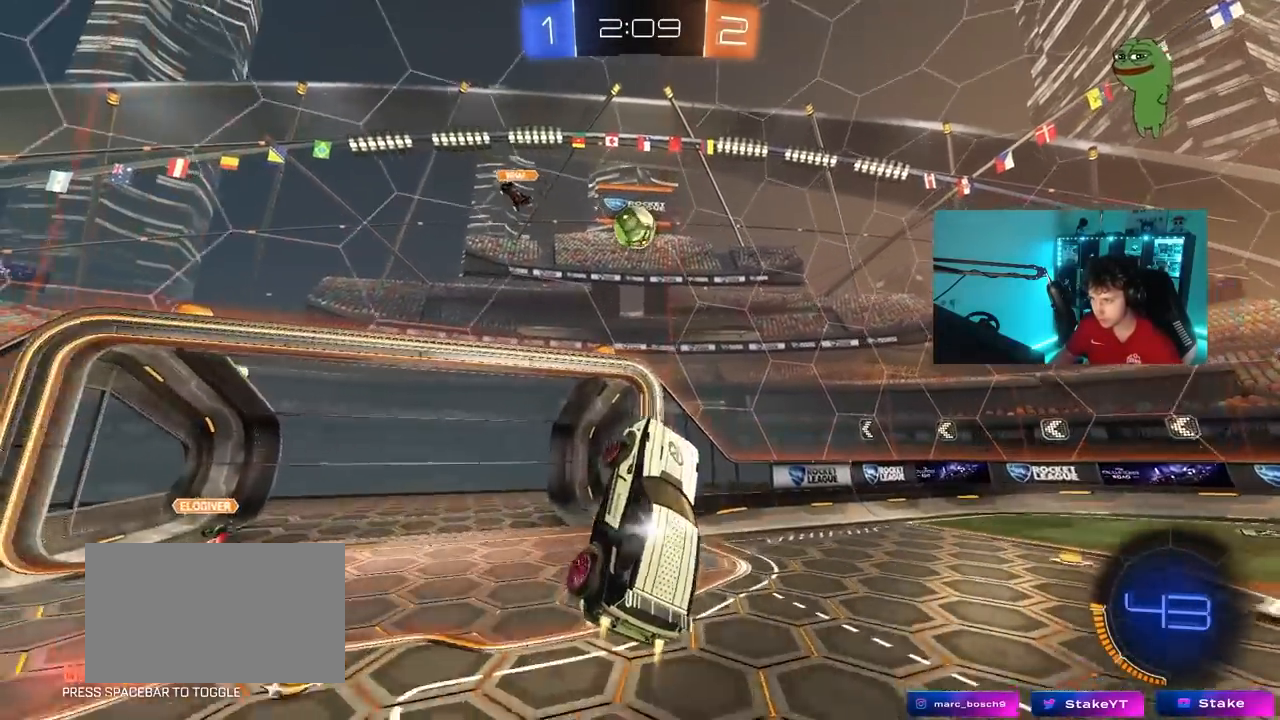
{"keys": ["a"], "mouse": ["left"], "mouse_move": "left", "events": [[17, "d", "down"], [50, "d", "up"], [200, "mouse_left", "up"], [250, "a", "up"], [250, "d", "down"], [300, "mouse_left", "down"], [300, "w", "up"], [333, "d", "up"], [483, "a", "down"]]}
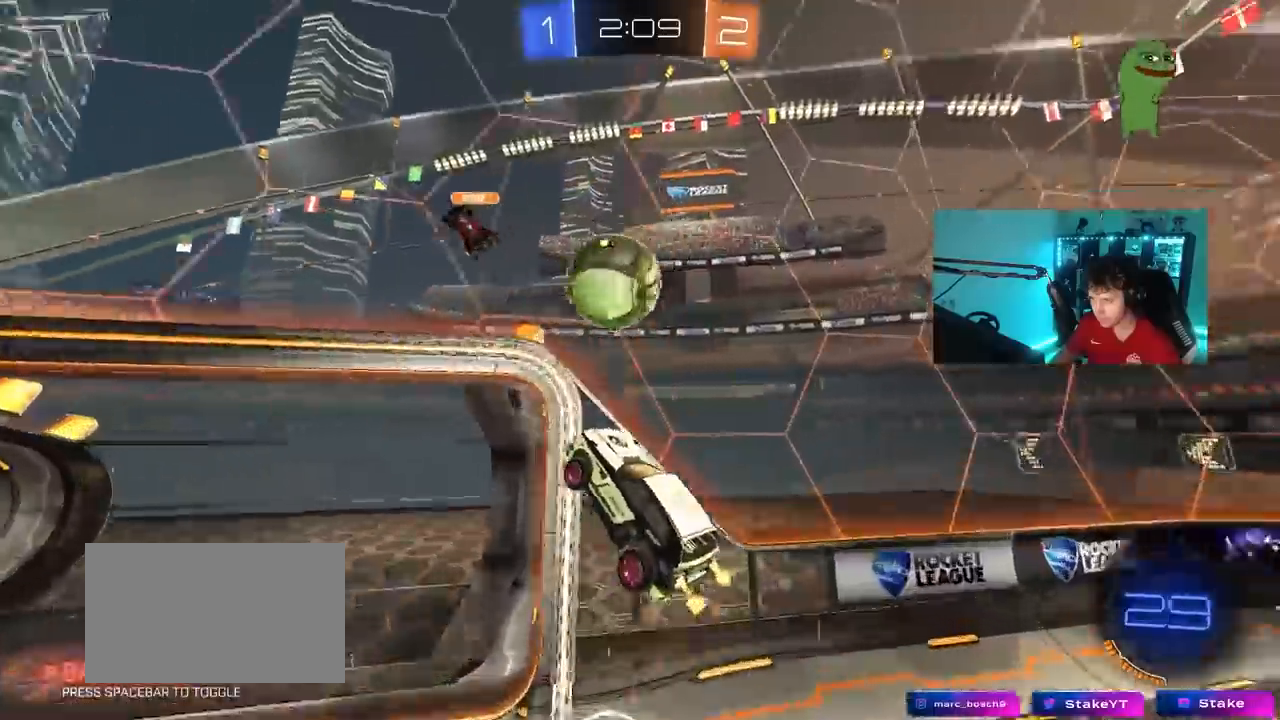
{"keys": ["a", "s"], "mouse": [], "mouse_move": "up", "events": [[33, "w", "down"], [117, "mouse_right", "down"], [117, "shift", "down"], [167, "s", "down"], [217, "w", "up"], [350, "mouse_right", "up"], [350, "shift", "up"], [400, "mouse_left", "up"]]}
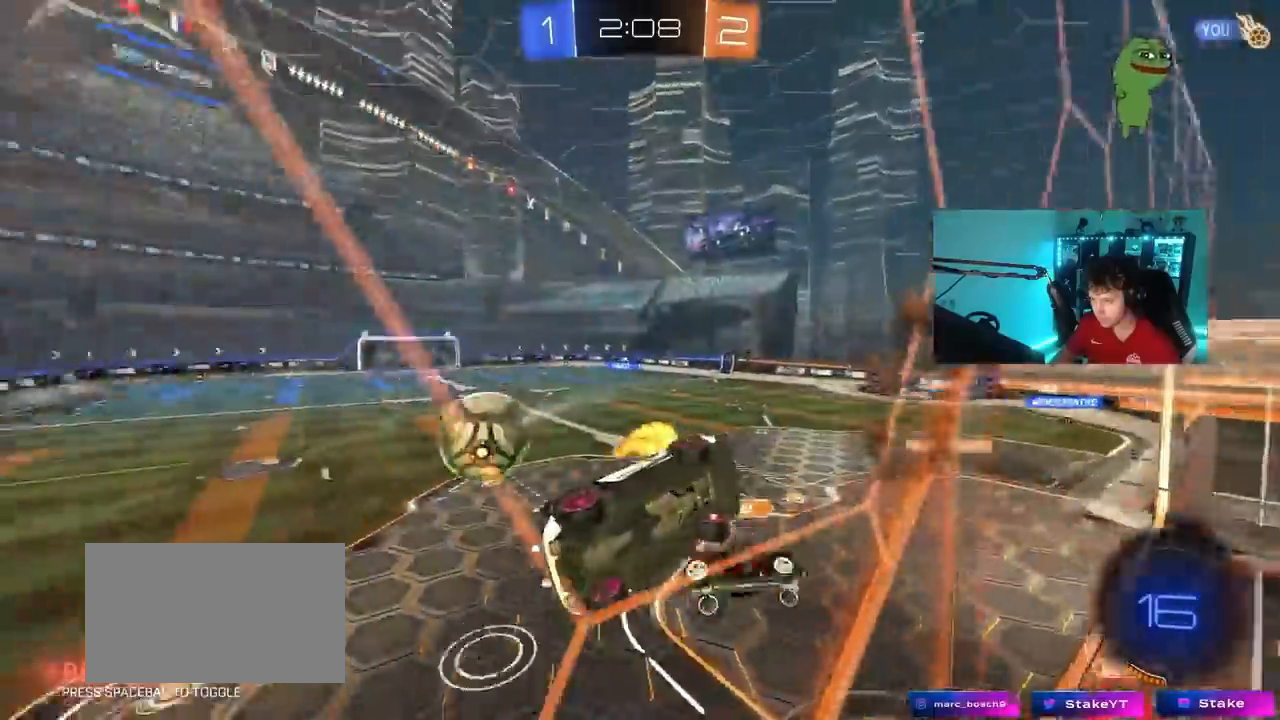
{"keys": ["a", "d", "s"], "mouse": [], "mouse_move": "still", "events": [[50, "s", "up"], [100, "a", "up"], [133, "mouse_right", "down"], [183, "a", "down"], [183, "s", "down"], [417, "mouse_right", "up"], [467, "d", "down"]]}
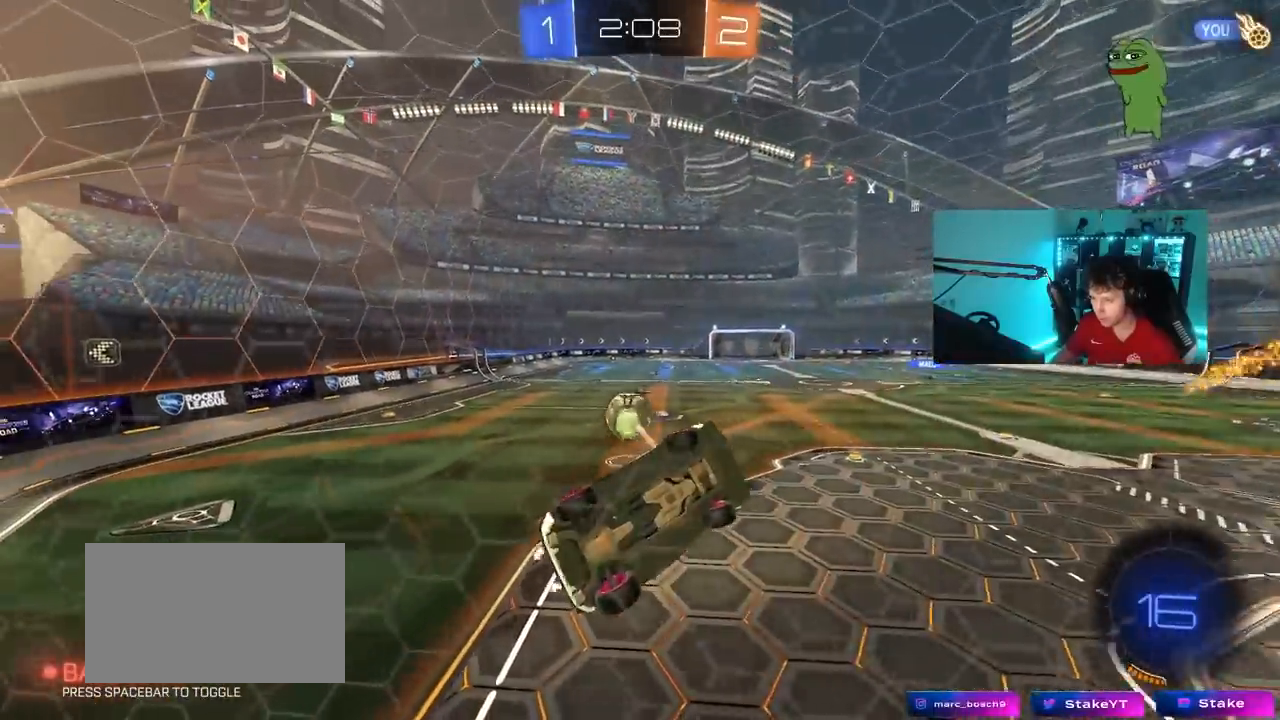
{"keys": ["w"], "mouse": ["left"], "mouse_move": "still", "events": [[17, "shift", "down"], [50, "a", "up"], [50, "mouse_left", "down"], [150, "s", "up"], [300, "shift", "up"], [433, "d", "up"], [483, "w", "down"]]}
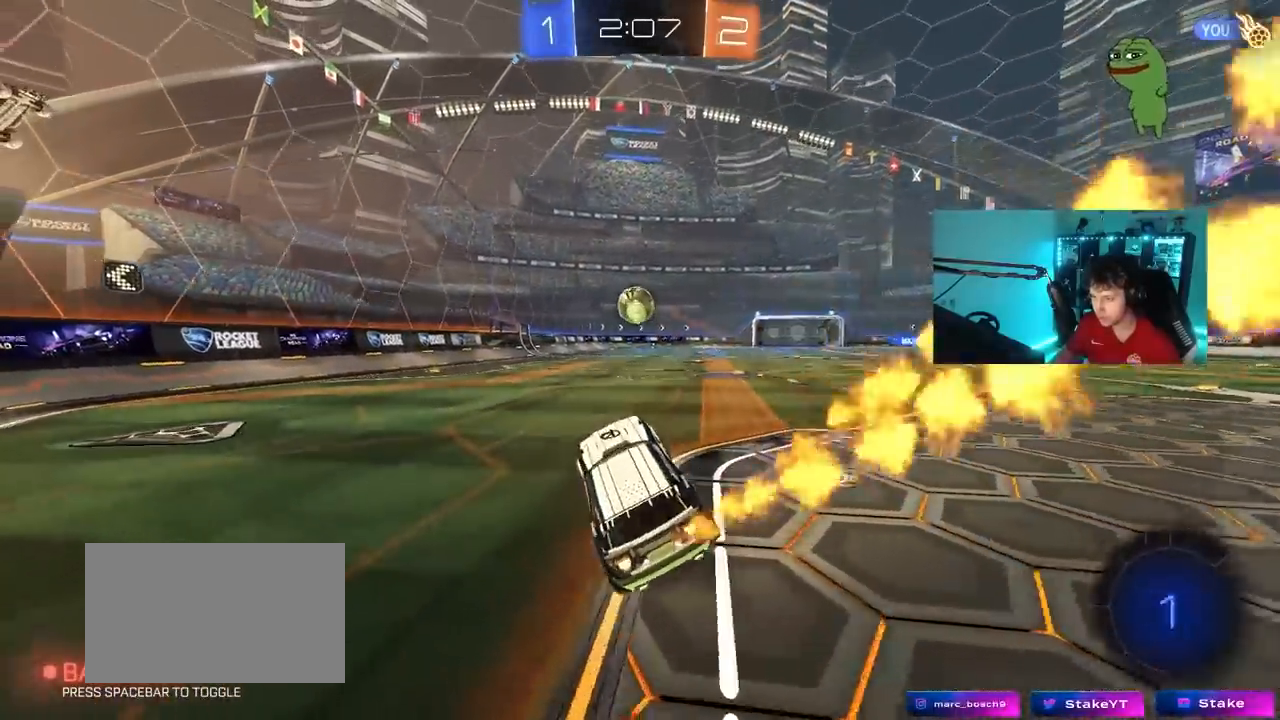
{"keys": ["a", "s", "shift"], "mouse": ["left", "right"], "mouse_move": "still", "events": [[67, "mouse_right", "down"], [167, "mouse_right", "up"], [267, "d", "down"], [267, "mouse_right", "down"], [300, "d", "up"], [400, "a", "down"], [400, "mouse_right", "up"], [400, "shift", "down"], [450, "mouse_right", "down"], [450, "s", "down"], [500, "w", "up"]]}
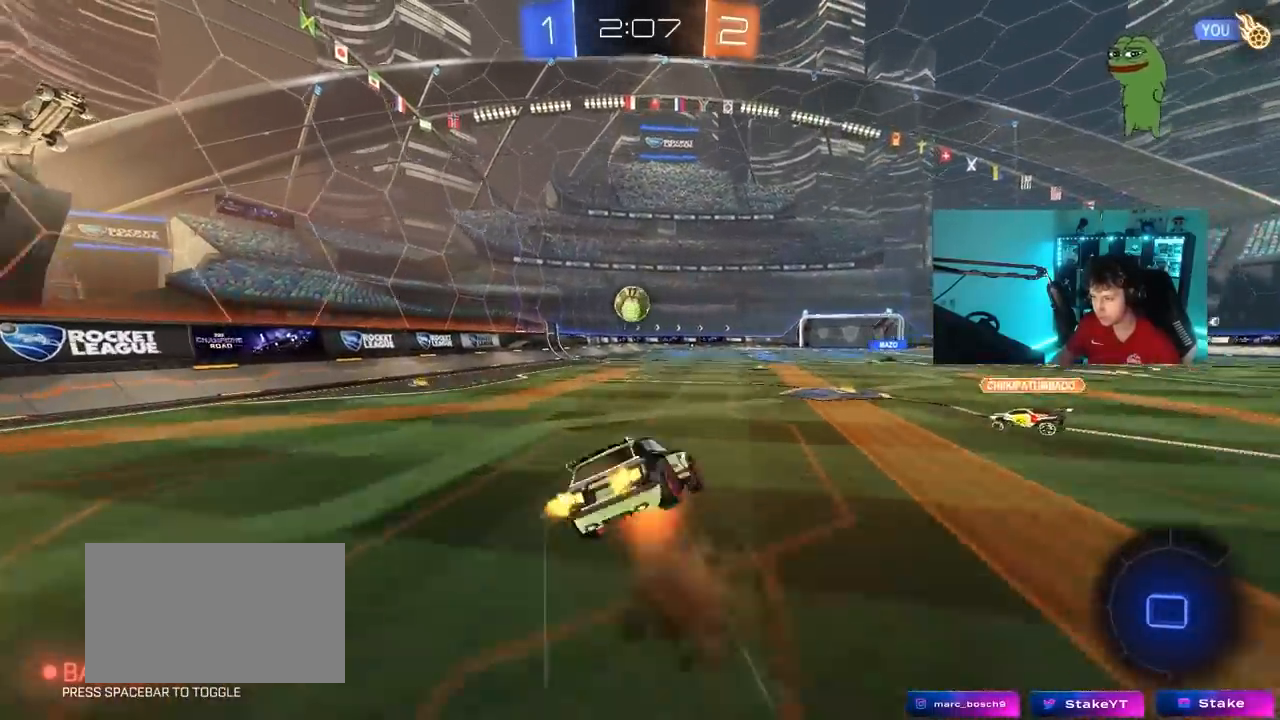
{"keys": ["a", "shift"], "mouse": [], "mouse_move": "still", "events": [[133, "mouse_left", "up"], [133, "mouse_right", "up"], [367, "s", "up"]]}